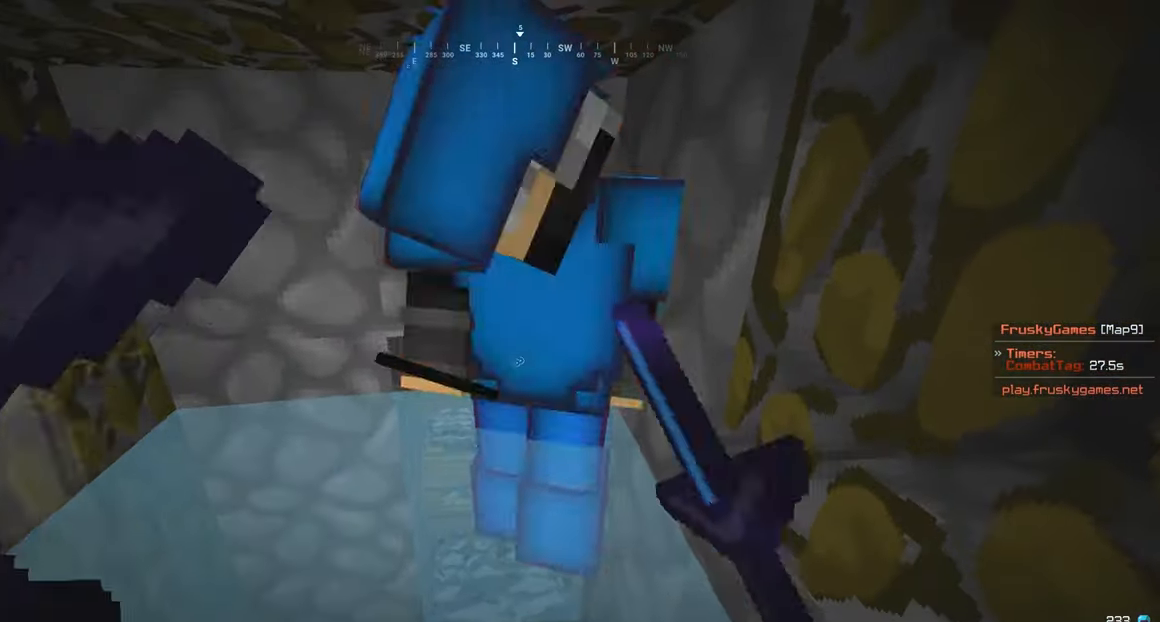
Gameplay with keyboard and mouse; each line is a JSON object with the keys and mouse buttons held at the frame after it. "events" lists presses ("down") and releases ("up") of "a", "d", "s", "w", "mouse_left" and "mouse_right" between this image and that frame as [ms after this image, input, new state], when the widget could be followed in between. "mouse_left", "mouse_right" = the "left", "right" buttons of the "mouse" list. No other keys are recorded. Fast repeated clicks can show as one long hold. Mouse movement is not recorded.
{"keys": ["w"], "mouse": ["left"], "events": [[67, "d", "up"], [284, "d", "down"], [467, "d", "up"]]}
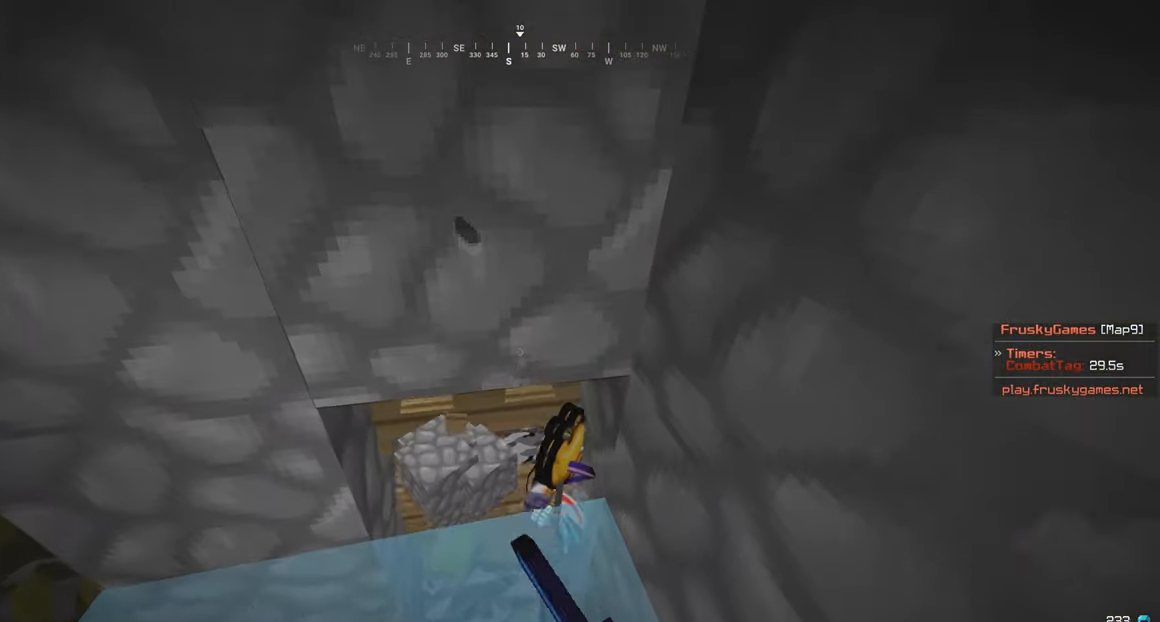
{"keys": [], "mouse": [], "events": [[134, "mouse_left", "up"], [384, "w", "up"]]}
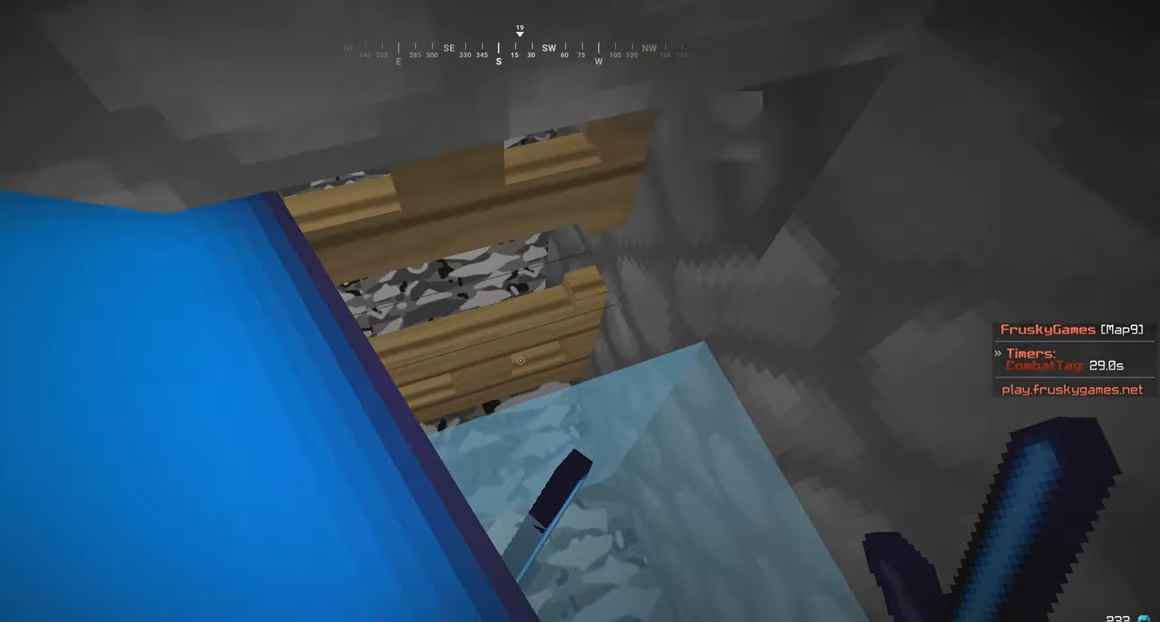
{"keys": [], "mouse": [], "events": [[84, "w", "down"], [334, "w", "up"]]}
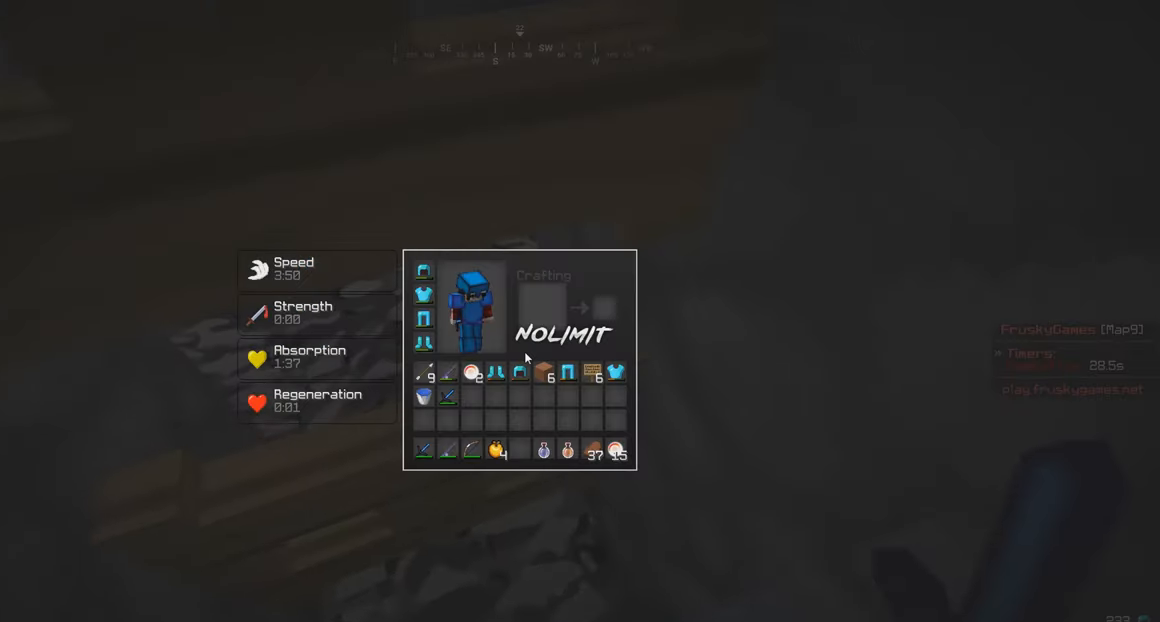
{"keys": ["a", "w"], "mouse": [], "events": [[284, "w", "down"], [400, "a", "down"]]}
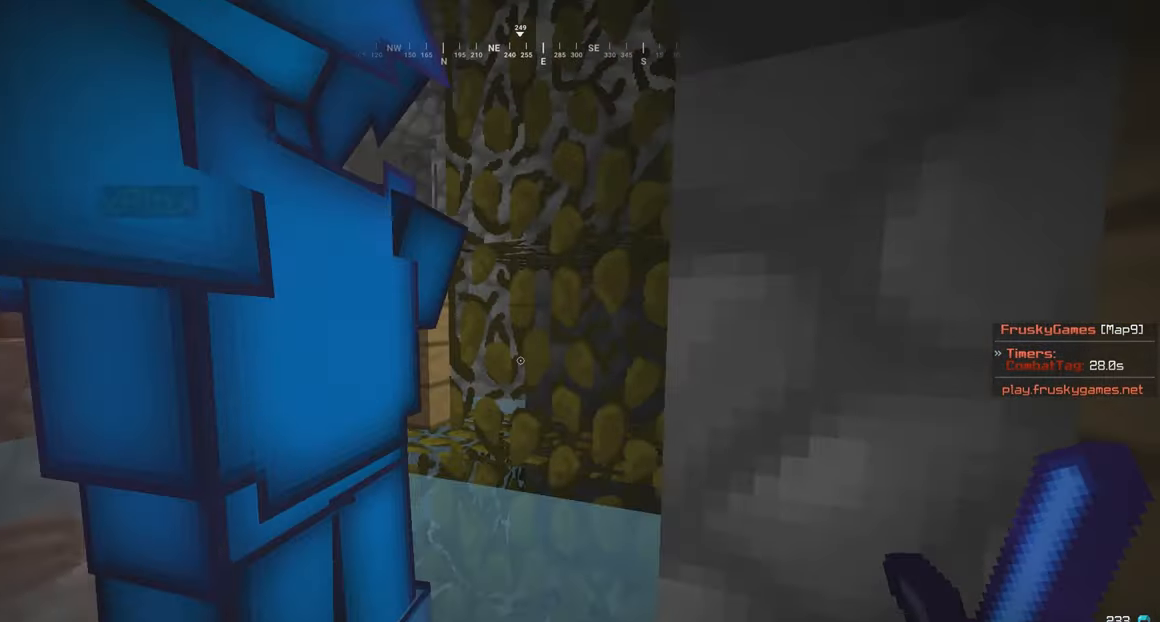
{"keys": ["w"], "mouse": [], "events": [[434, "a", "up"]]}
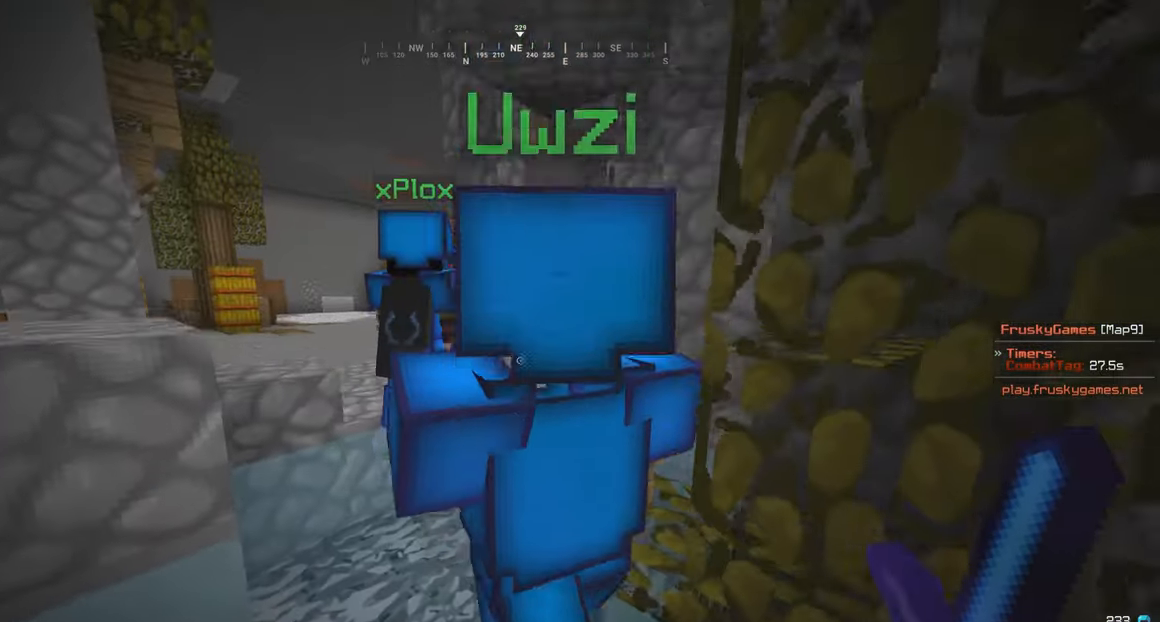
{"keys": ["a", "w"], "mouse": [], "events": [[34, "d", "down"], [284, "a", "down"], [334, "d", "up"]]}
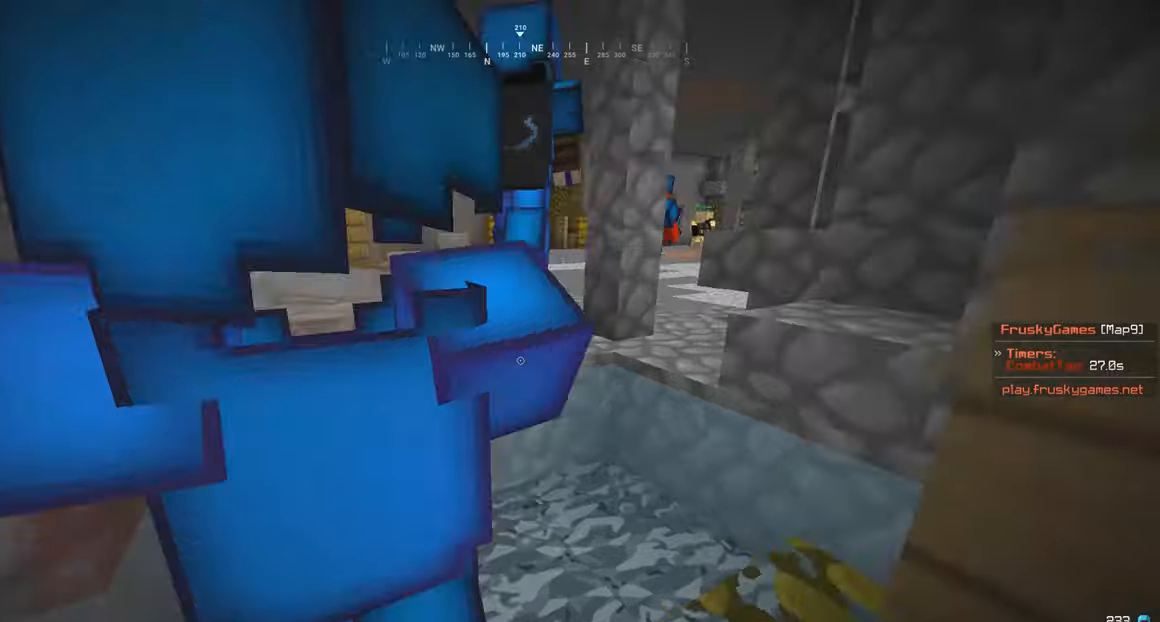
{"keys": ["w"], "mouse": [], "events": [[16, "a", "up"], [83, "a", "down"], [283, "a", "up"]]}
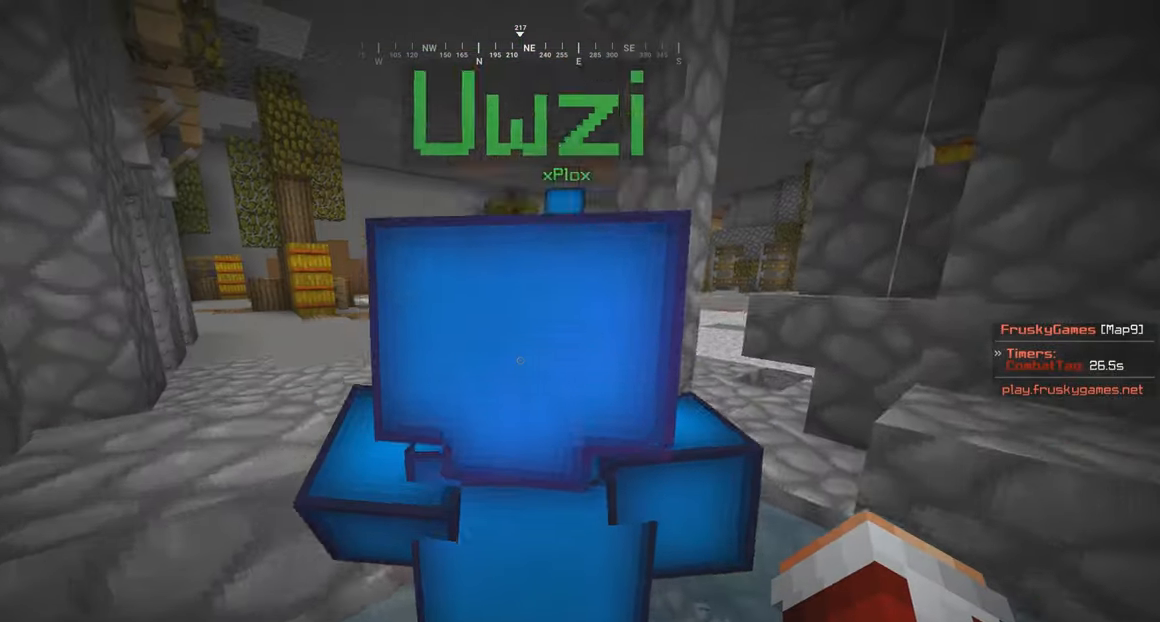
{"keys": ["w"], "mouse": [], "events": []}
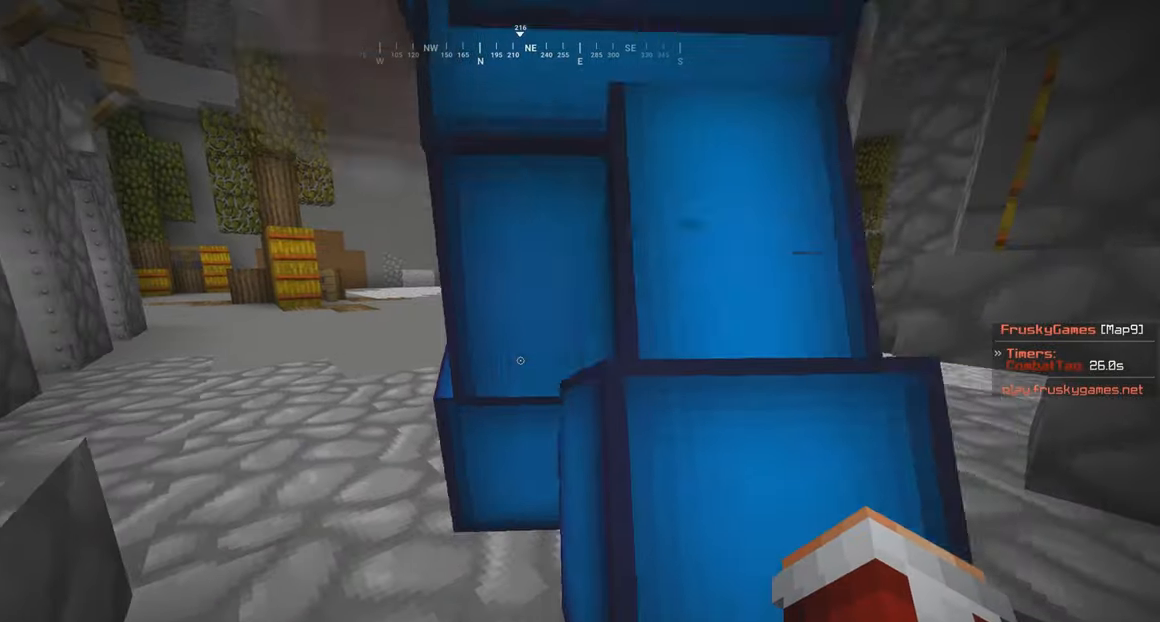
{"keys": ["a", "w"], "mouse": [], "events": [[333, "a", "down"]]}
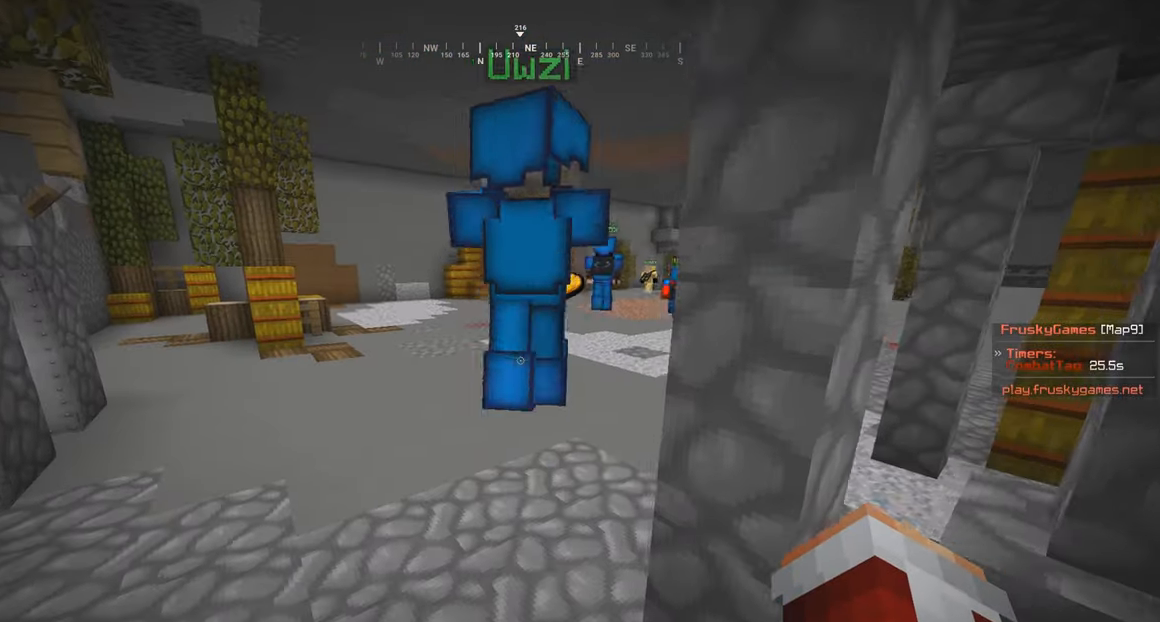
{"keys": ["w"], "mouse": [], "events": [[383, "a", "up"]]}
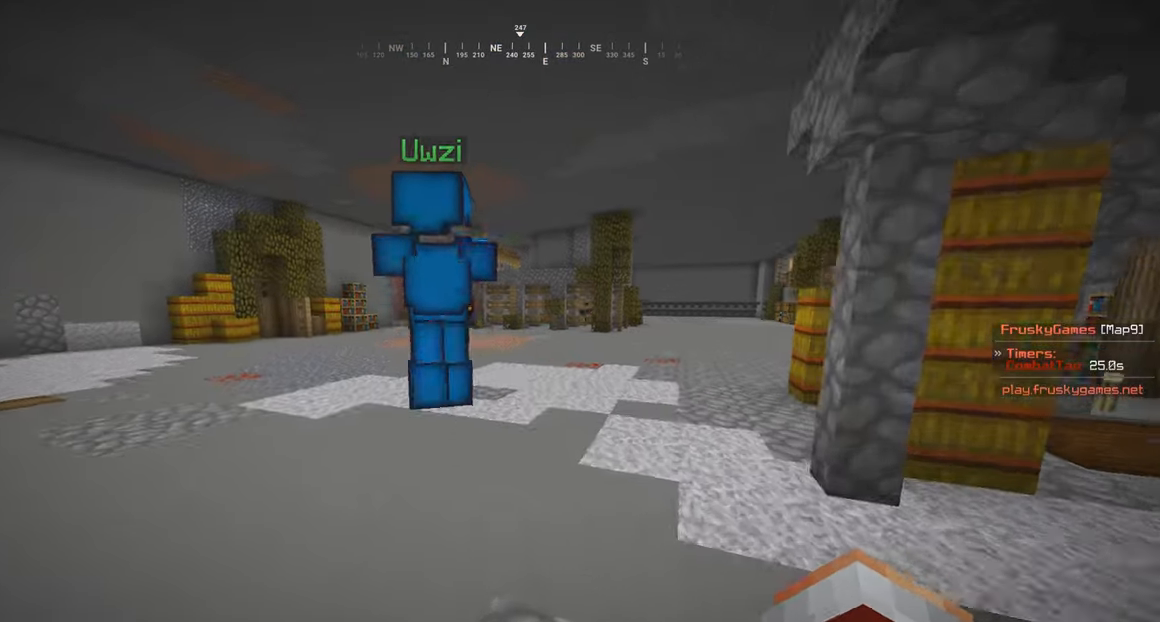
{"keys": ["w"], "mouse": [], "events": []}
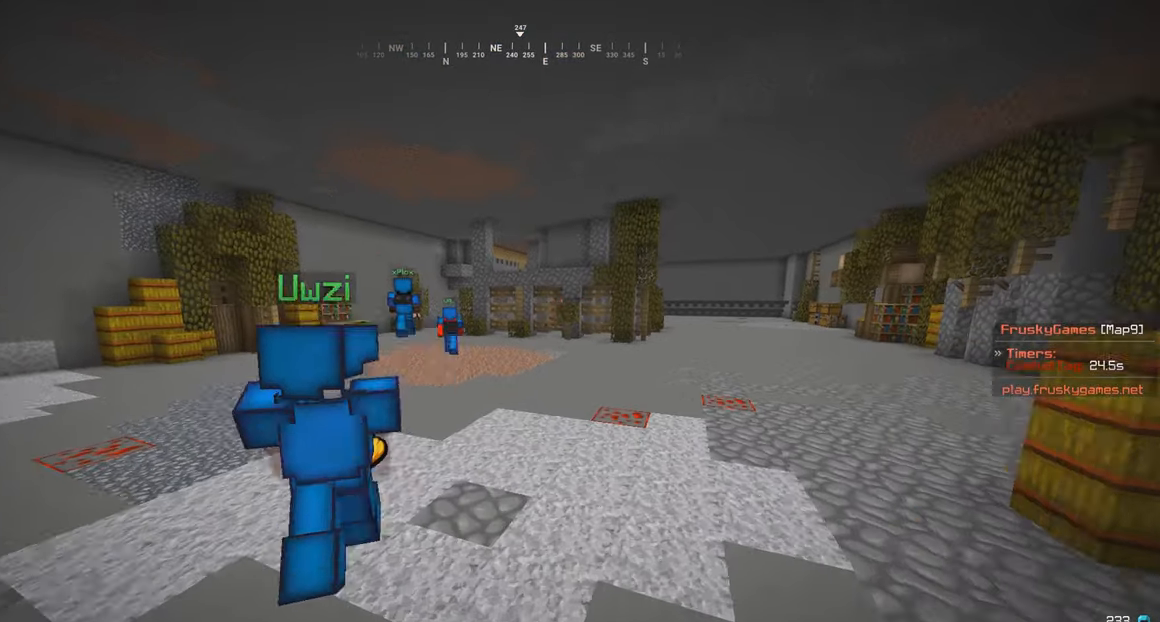
{"keys": ["w"], "mouse": [], "events": []}
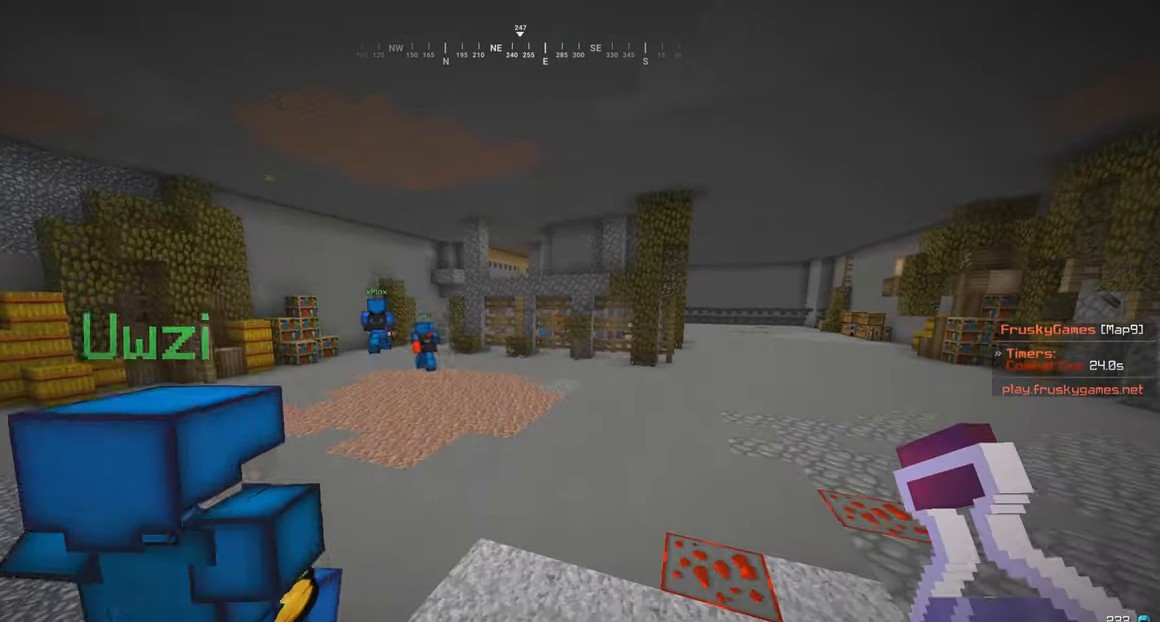
{"keys": ["w"], "mouse": [], "events": []}
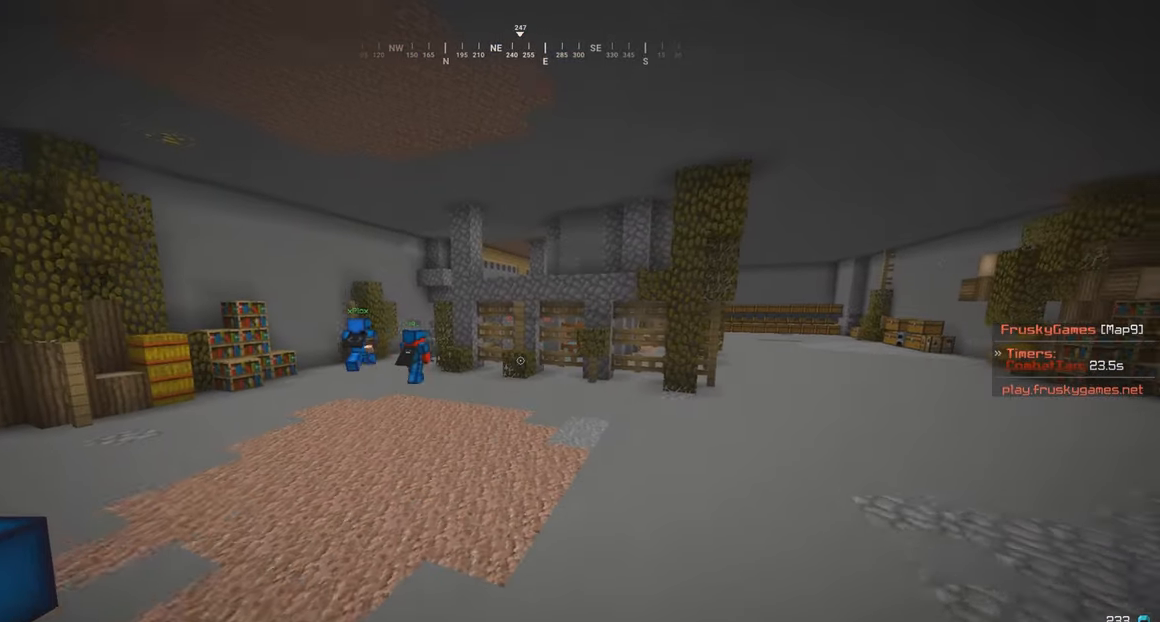
{"keys": ["w"], "mouse": [], "events": [[50, "a", "down"], [433, "a", "up"]]}
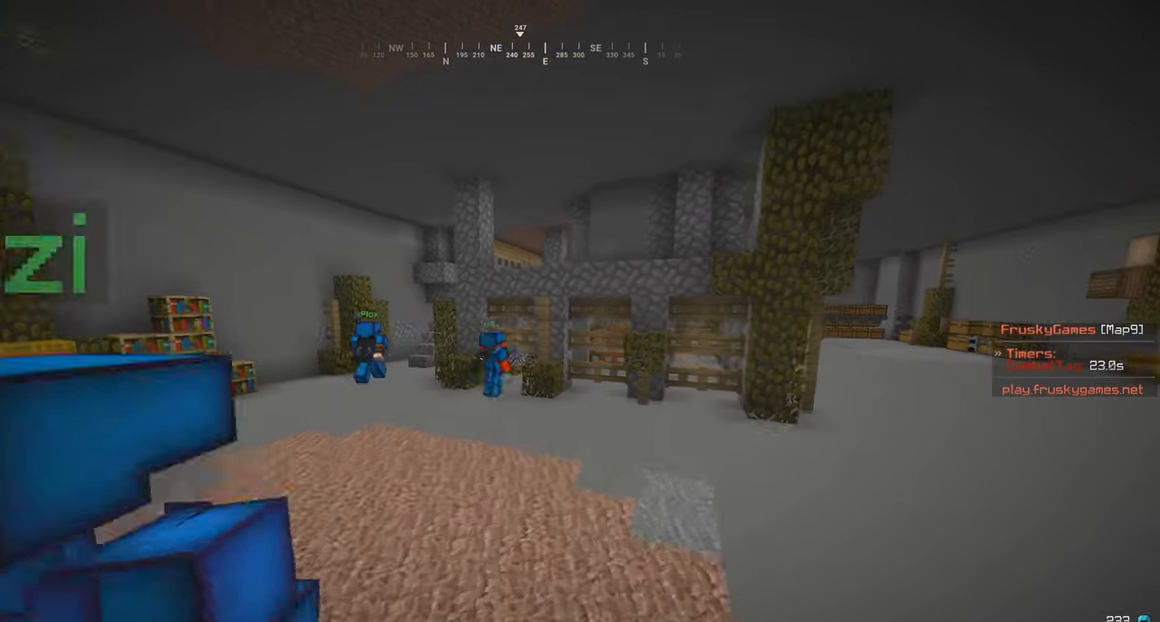
{"keys": ["w"], "mouse": [], "events": []}
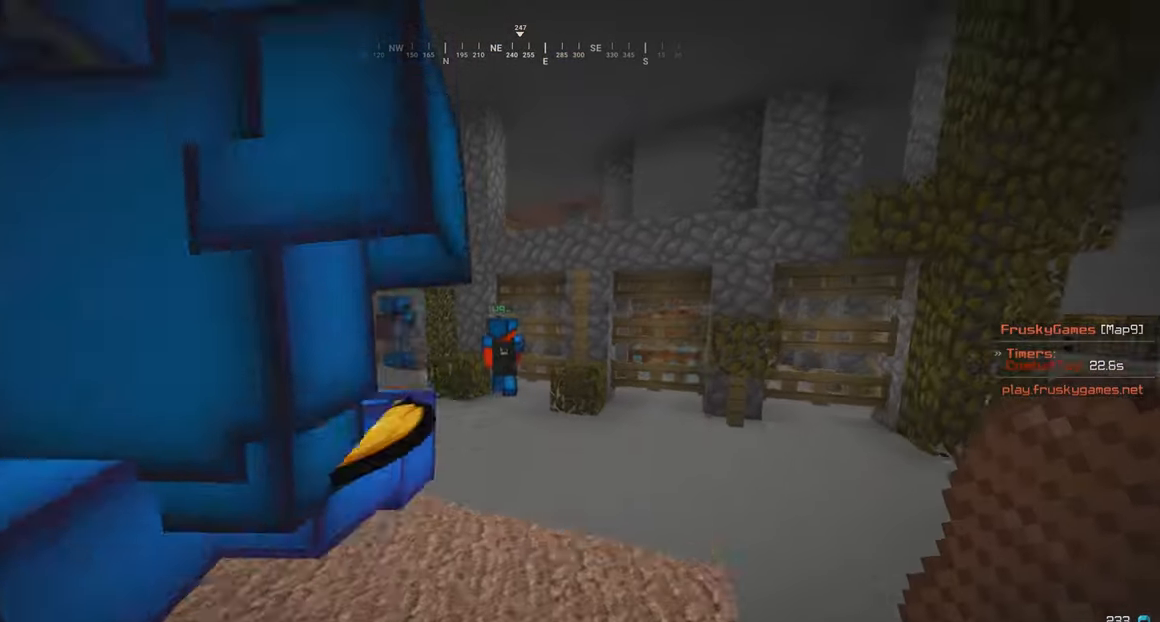
{"keys": ["a", "w"], "mouse": [], "events": [[100, "a", "down"]]}
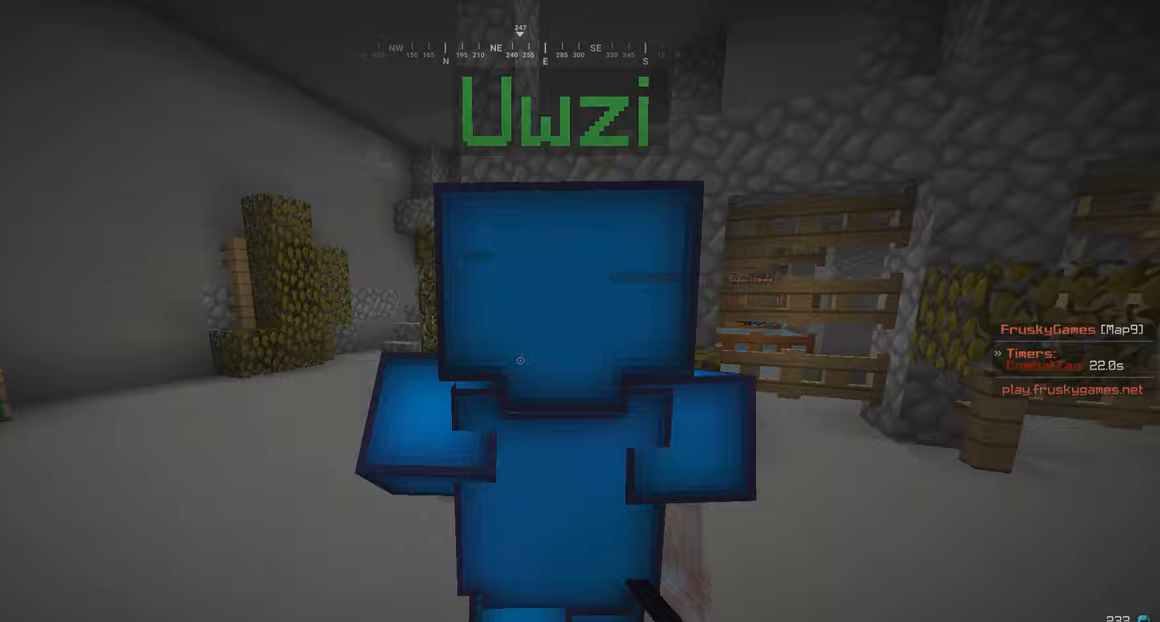
{"keys": ["a", "w"], "mouse": [], "events": []}
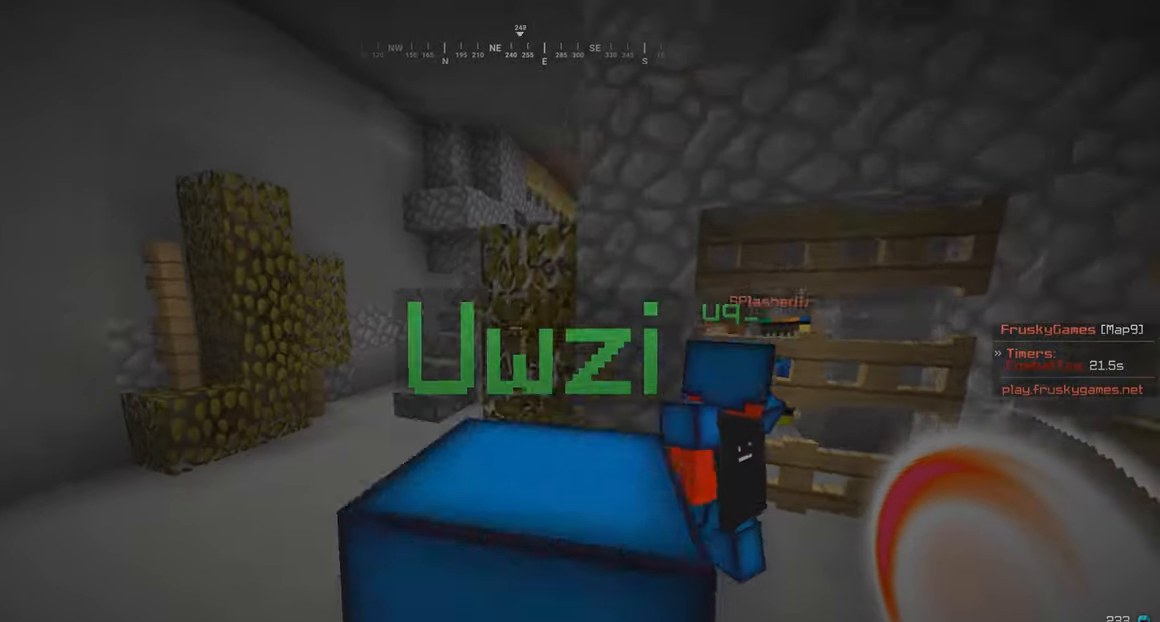
{"keys": ["a", "w"], "mouse": [], "events": []}
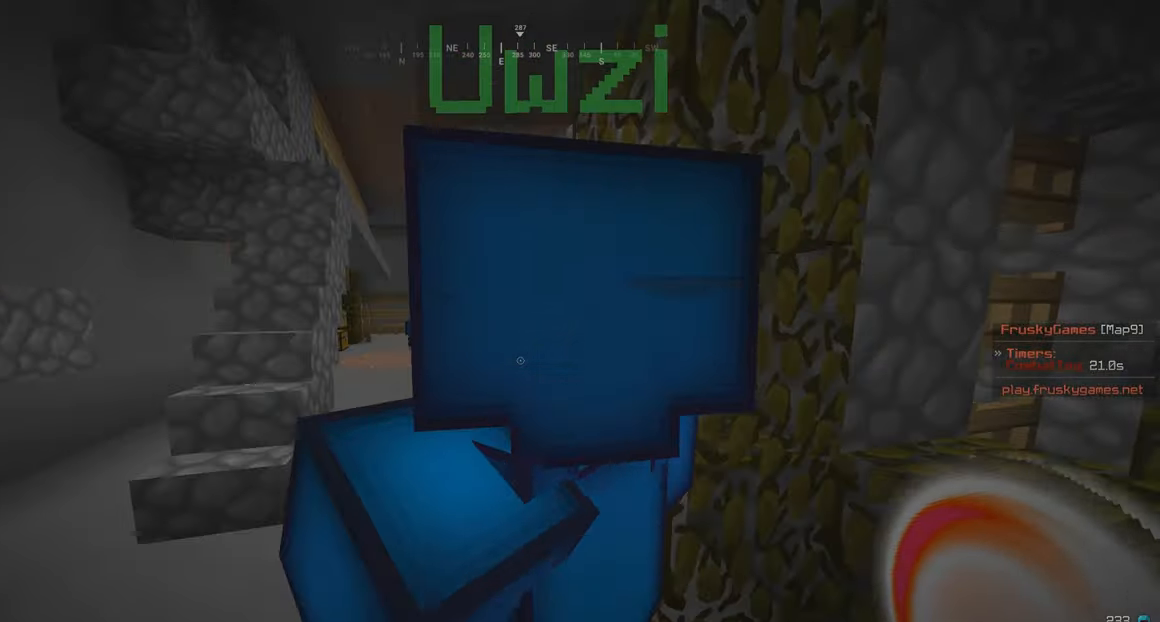
{"keys": ["a", "w"], "mouse": [], "events": [[117, "a", "up"], [467, "a", "down"]]}
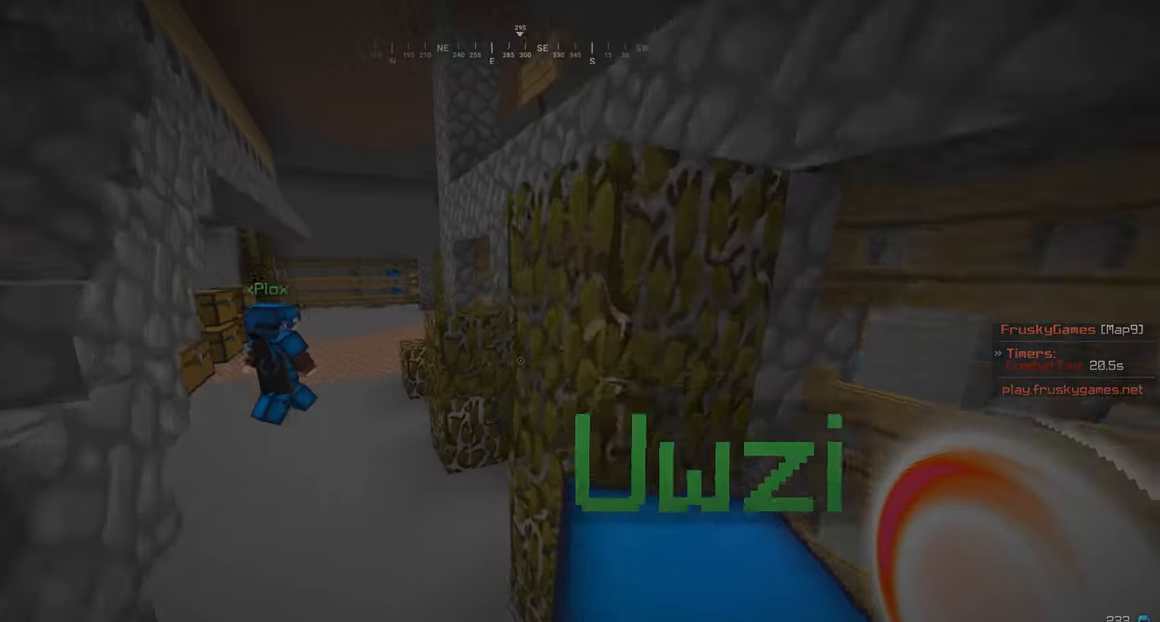
{"keys": ["a"], "mouse": [], "events": [[417, "w", "up"]]}
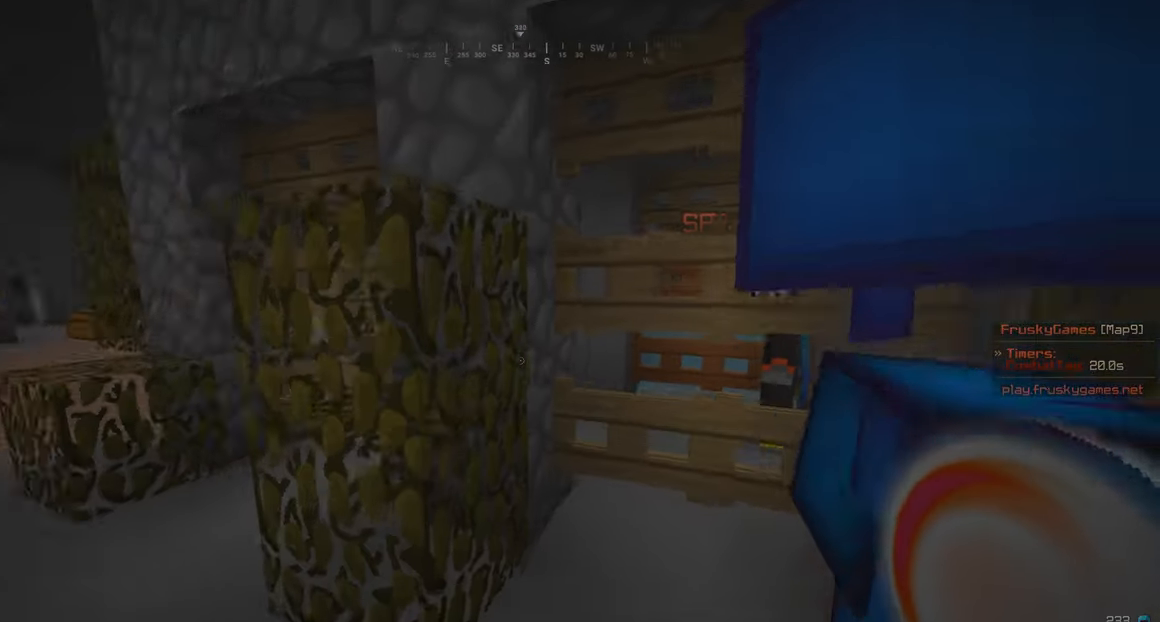
{"keys": ["a"], "mouse": [], "events": []}
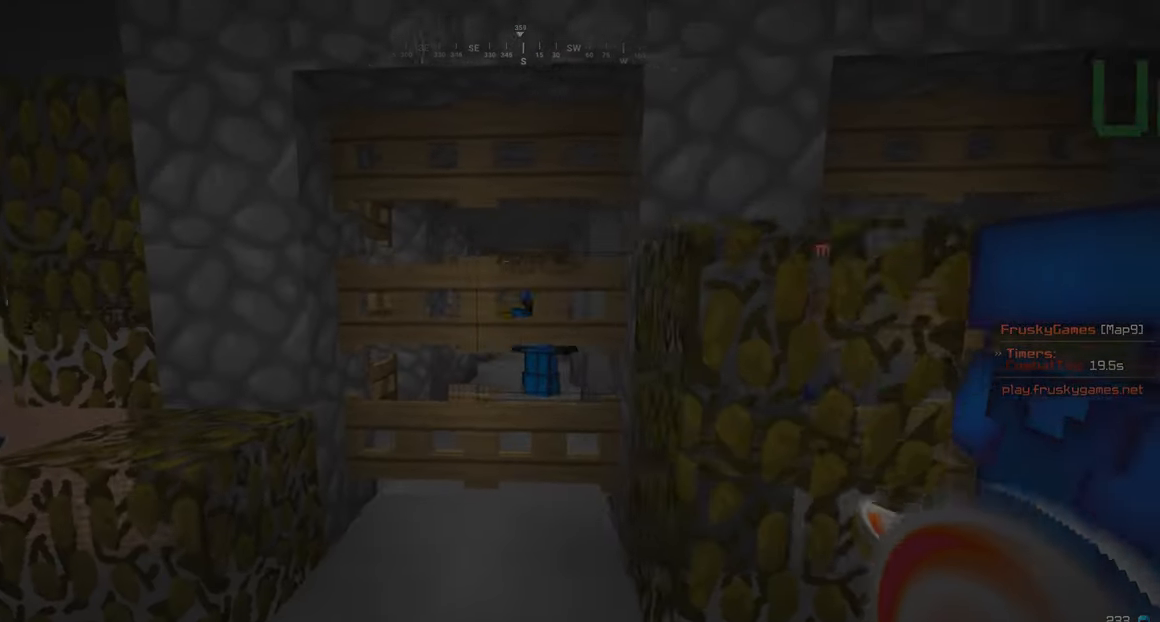
{"keys": ["a", "w"], "mouse": [], "events": [[300, "w", "down"]]}
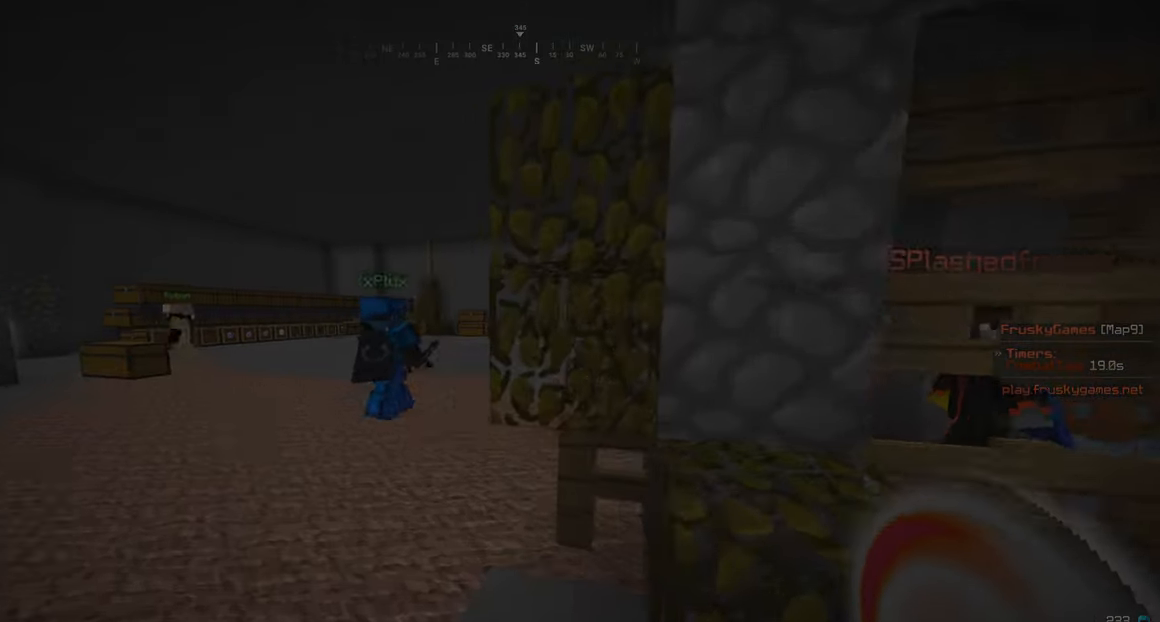
{"keys": ["a", "w"], "mouse": [], "events": []}
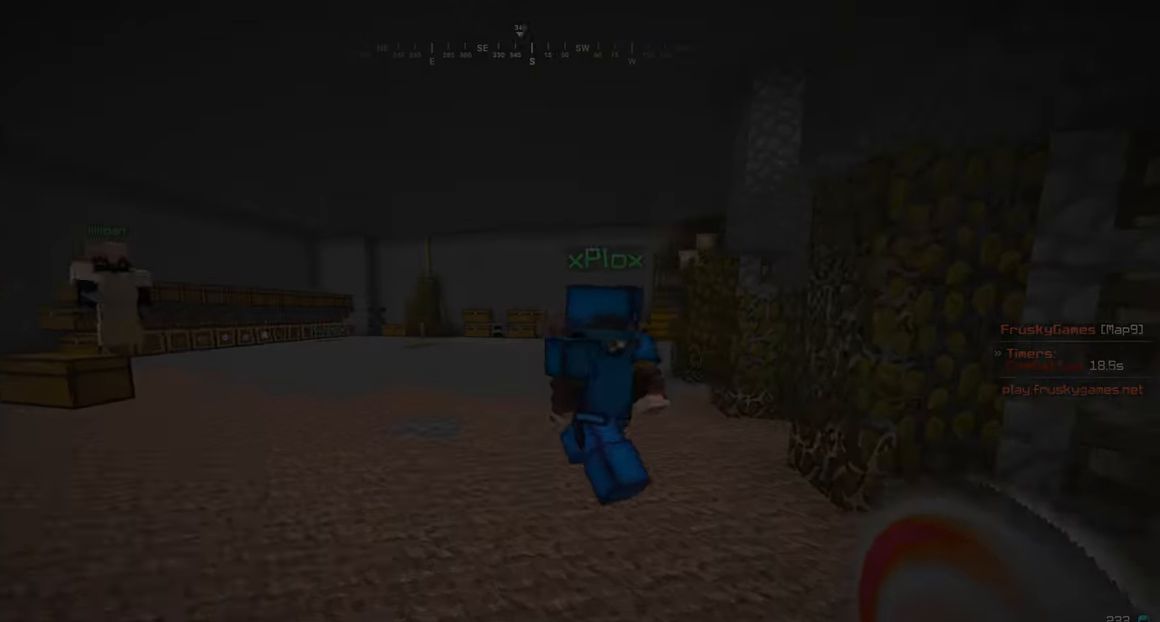
{"keys": ["a", "w"], "mouse": [], "events": []}
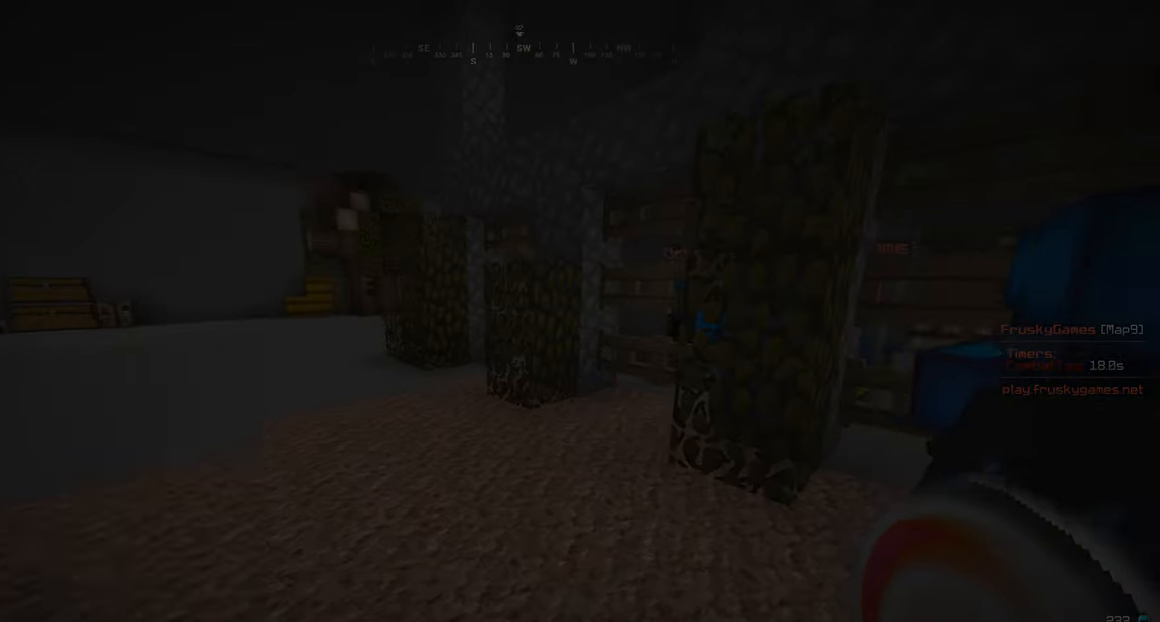
{"keys": ["w"], "mouse": []}
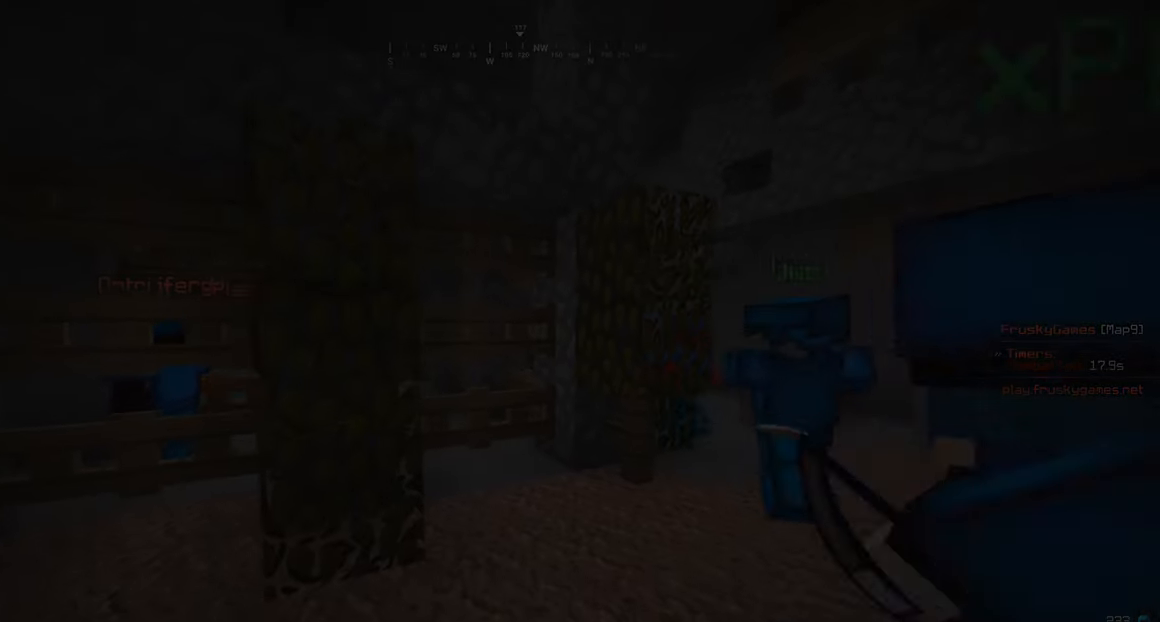
{"keys": [], "mouse": []}